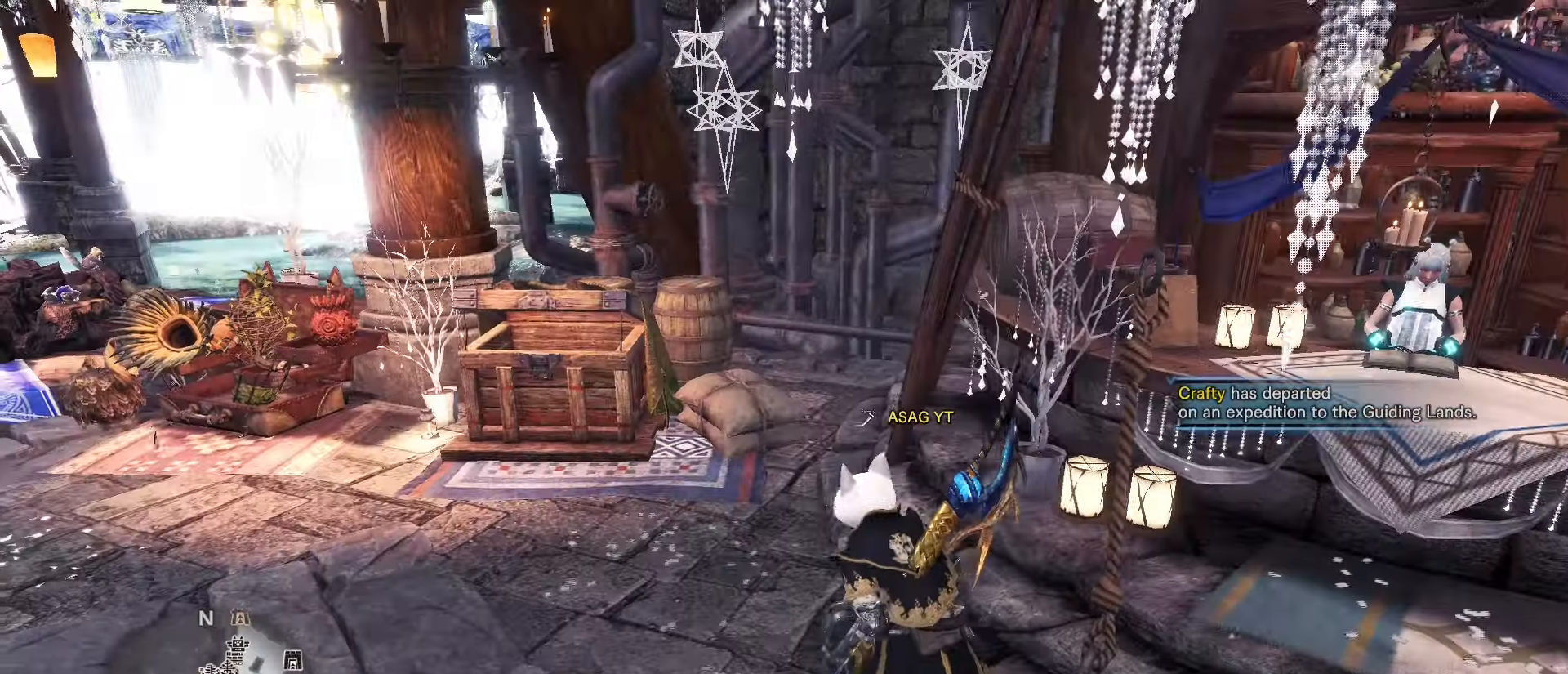
Gameplay with keyboard and mouse; each line is a JSON object with the keys and mouse buttons held at the frame after it. "events" lists presses ("down") and releases ("up") of "1", "2", "3", "4", "5", "a", "alt", "c", "caps_lock", "ctrl", "d", "e", "f", "g", "q", "r", "s", "shift", "space", "t", "tab", "v", "w", "x", "z", "mouse_left", "mouse_wheel" and "mouse_right" between this image and that frame as [ms after this image, input, new state], when the widget could be followed in between. "mouse_left", "mouse_wheel", "mouse_right" = the "left", "wheel", "right" buttons of the "mouse" list. No other keys are recorded. "wheel" means that the mouse wheel is clicked or scrolled. Not read: mouse_move.
{"keys": ["a", "shift", "w"], "mouse": [], "events": [[33, "shift", "down"], [217, "w", "down"]]}
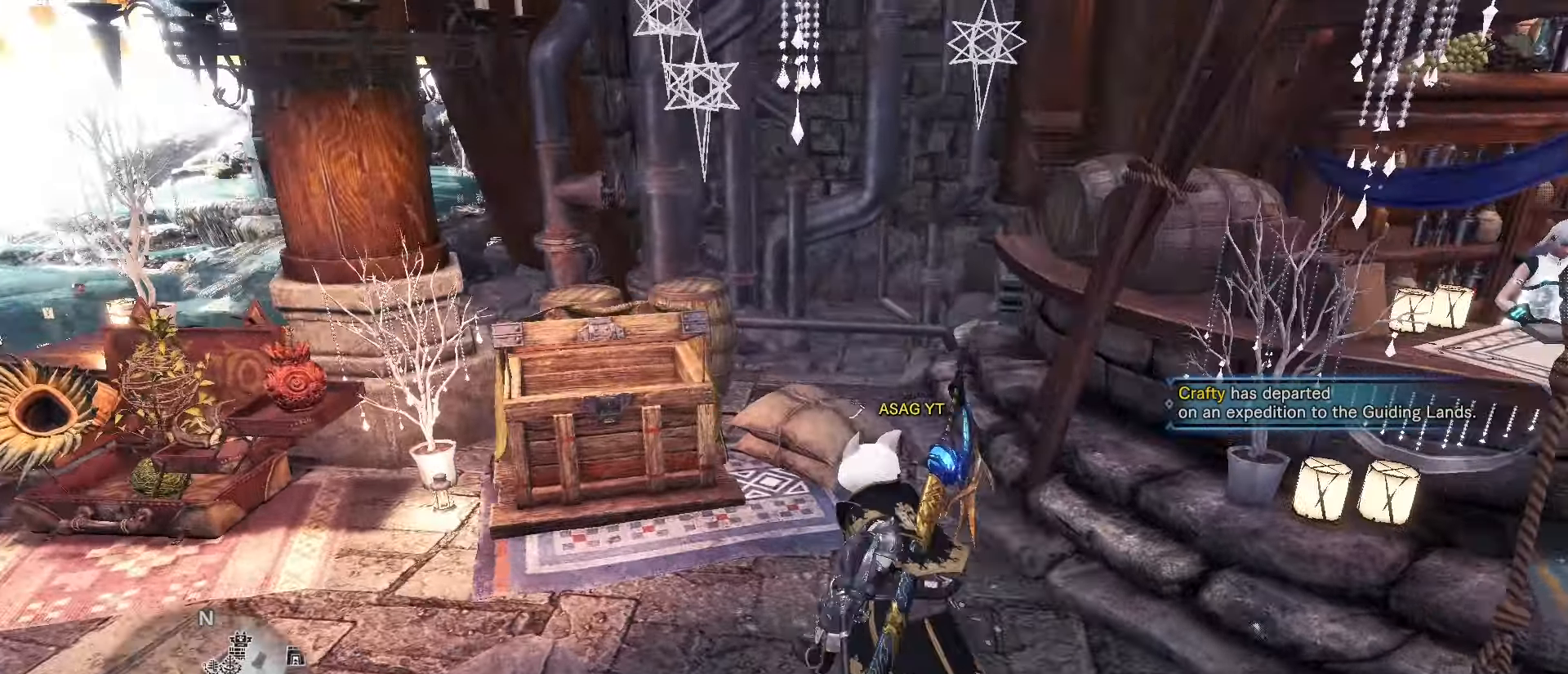
{"keys": ["d"], "mouse": [], "events": [[134, "a", "up"], [234, "d", "down"], [284, "shift", "up"], [284, "w", "up"]]}
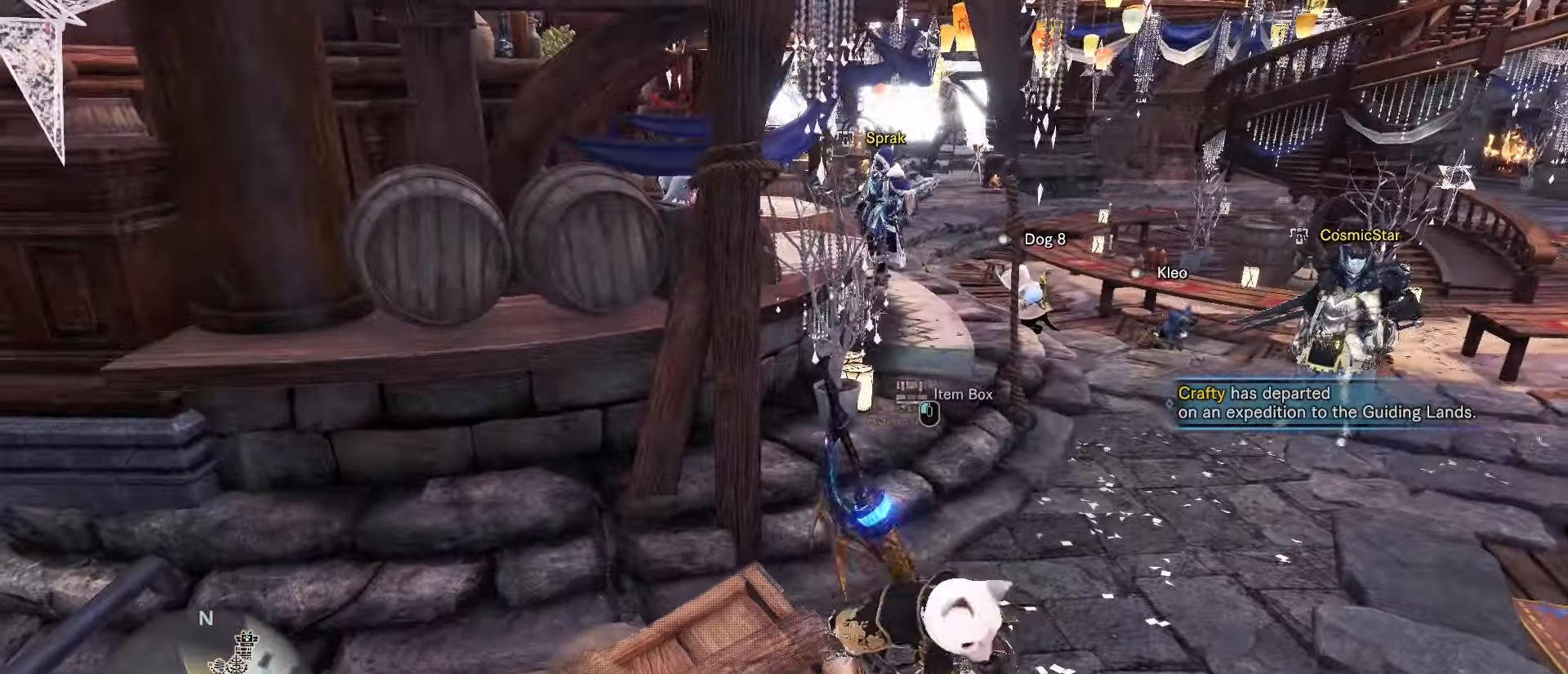
{"keys": ["ctrl"], "mouse": [], "events": [[83, "ctrl", "down"], [83, "d", "up"]]}
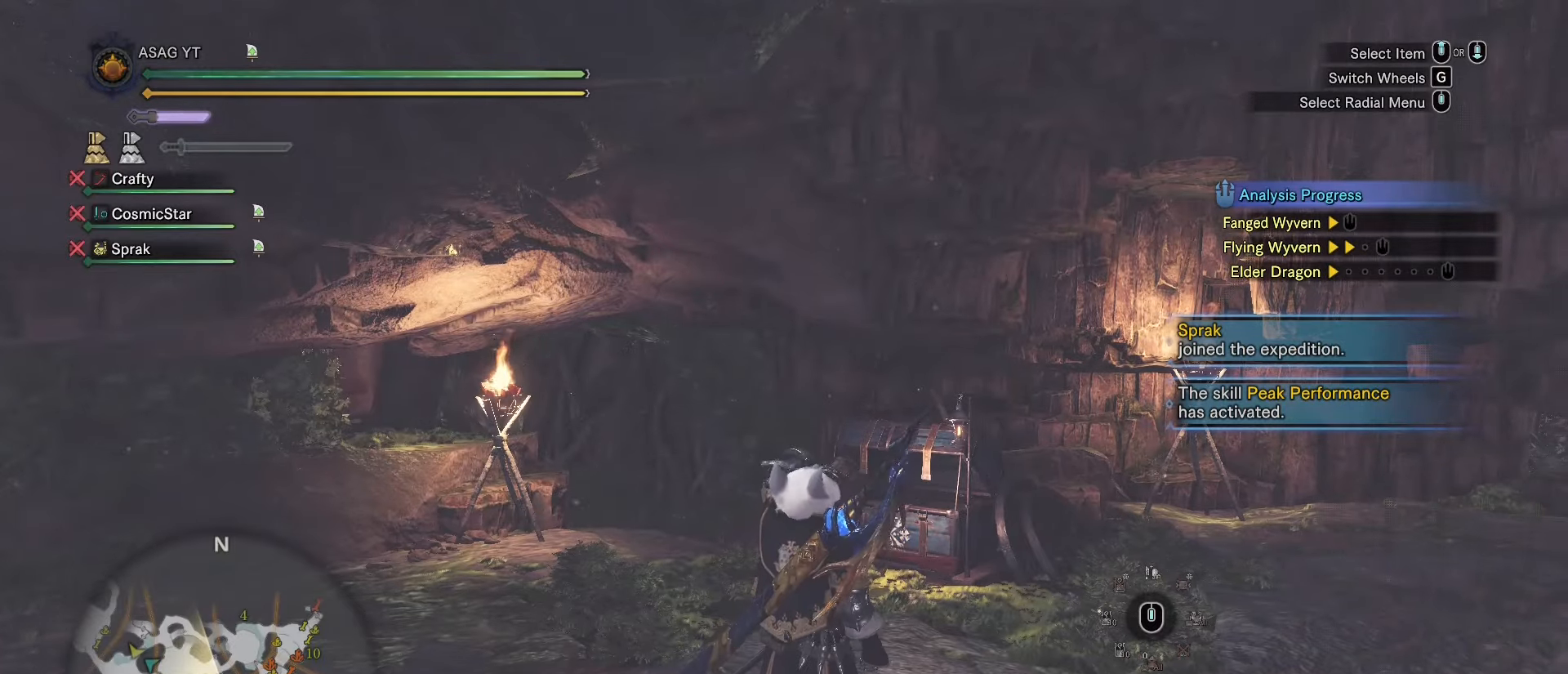
{"keys": ["ctrl"], "mouse": [], "events": []}
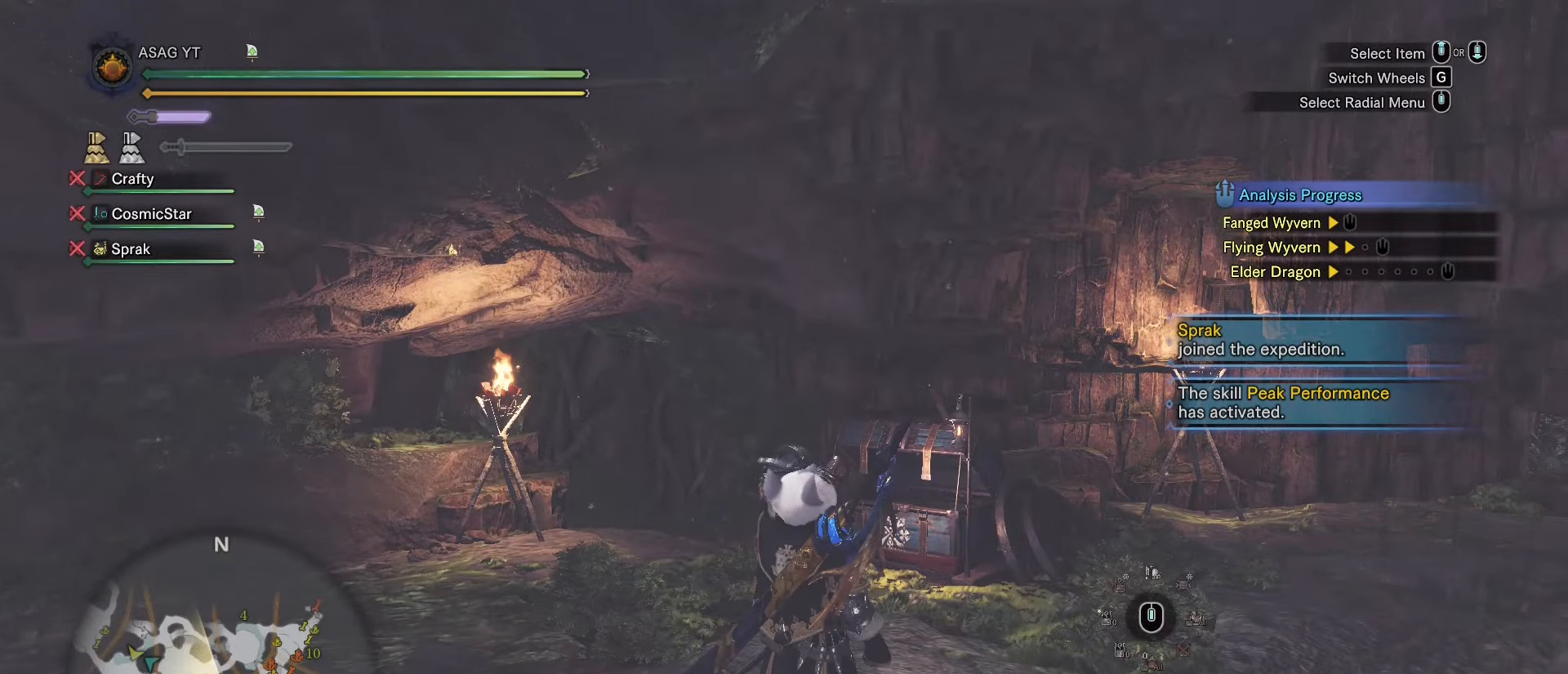
{"keys": ["ctrl", "w"], "mouse": [], "events": [[17, "a", "down"], [250, "w", "down"], [500, "a", "up"]]}
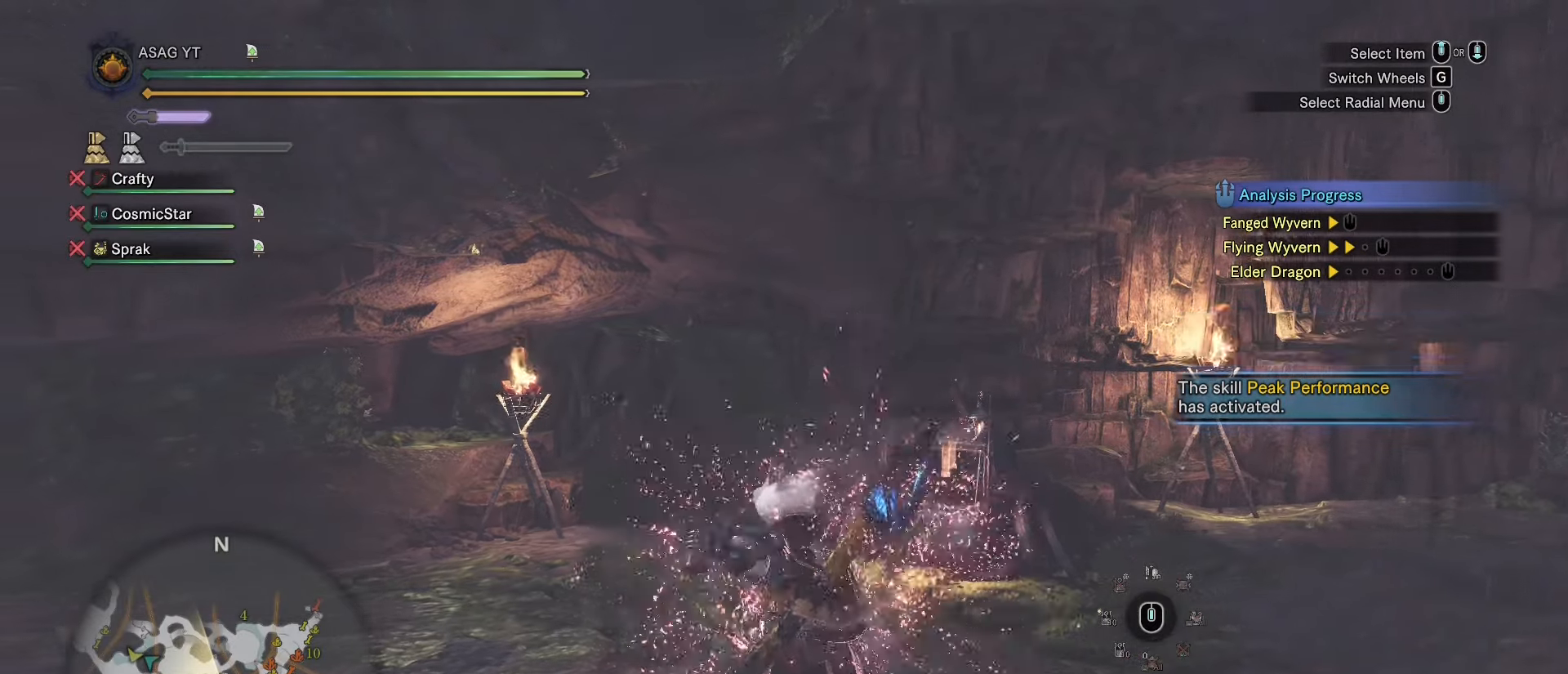
{"keys": [], "mouse": [], "events": [[134, "w", "up"], [184, "ctrl", "up"]]}
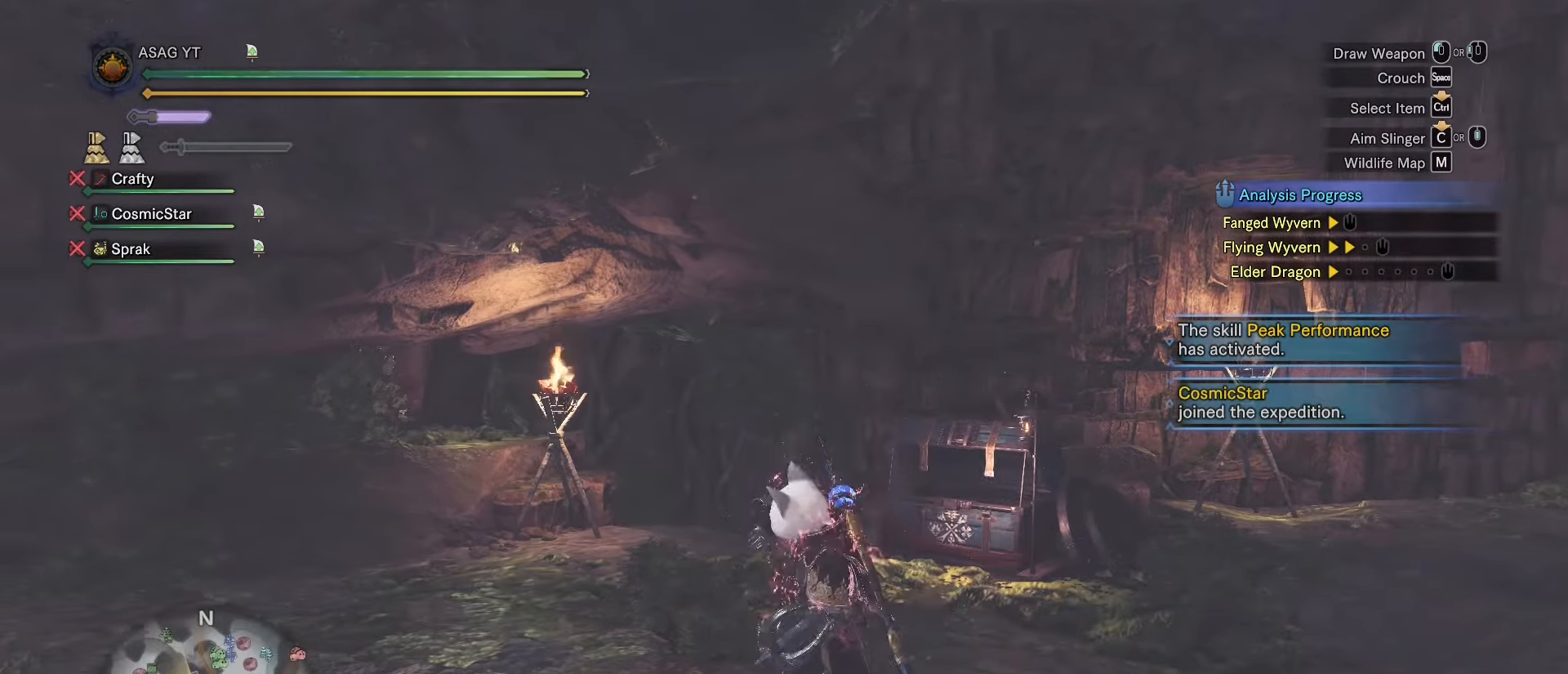
{"keys": [], "mouse": [], "events": []}
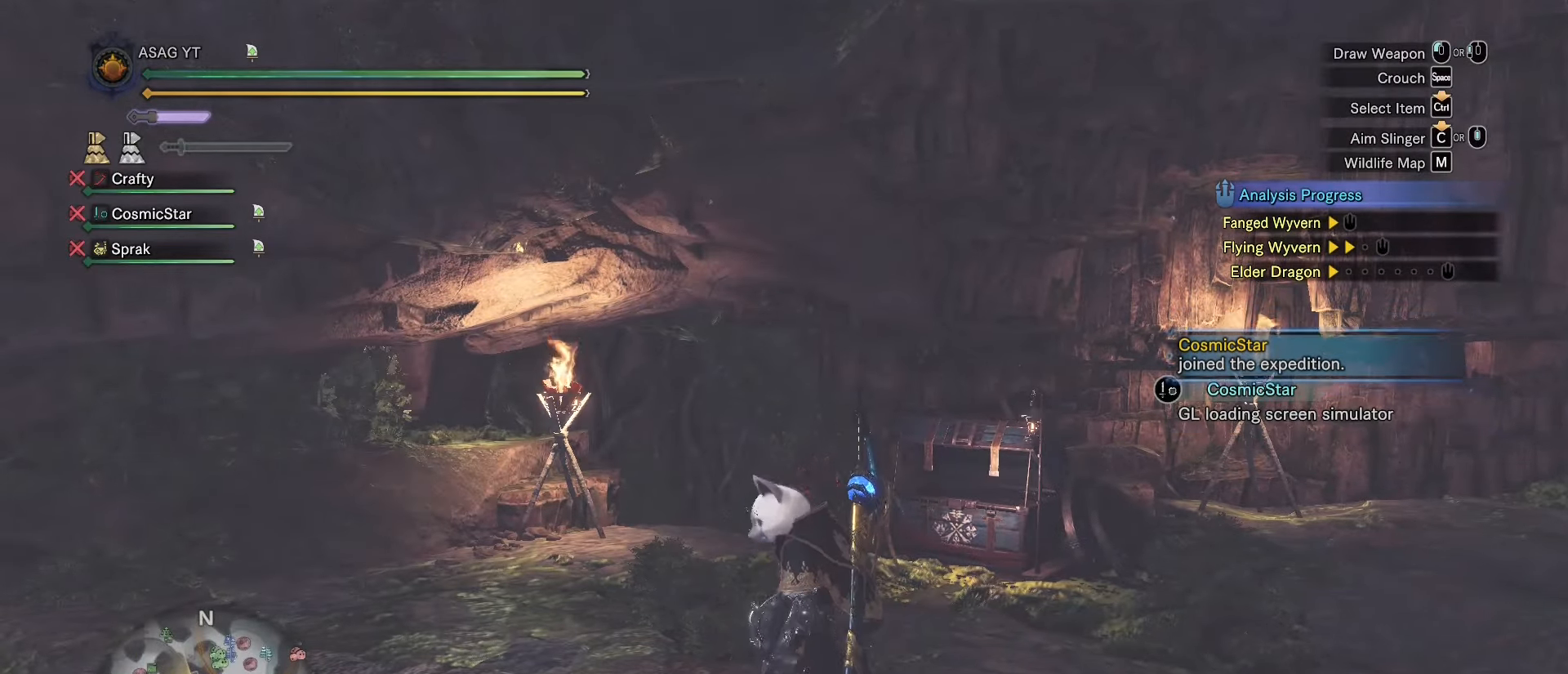
{"keys": [], "mouse": [], "events": []}
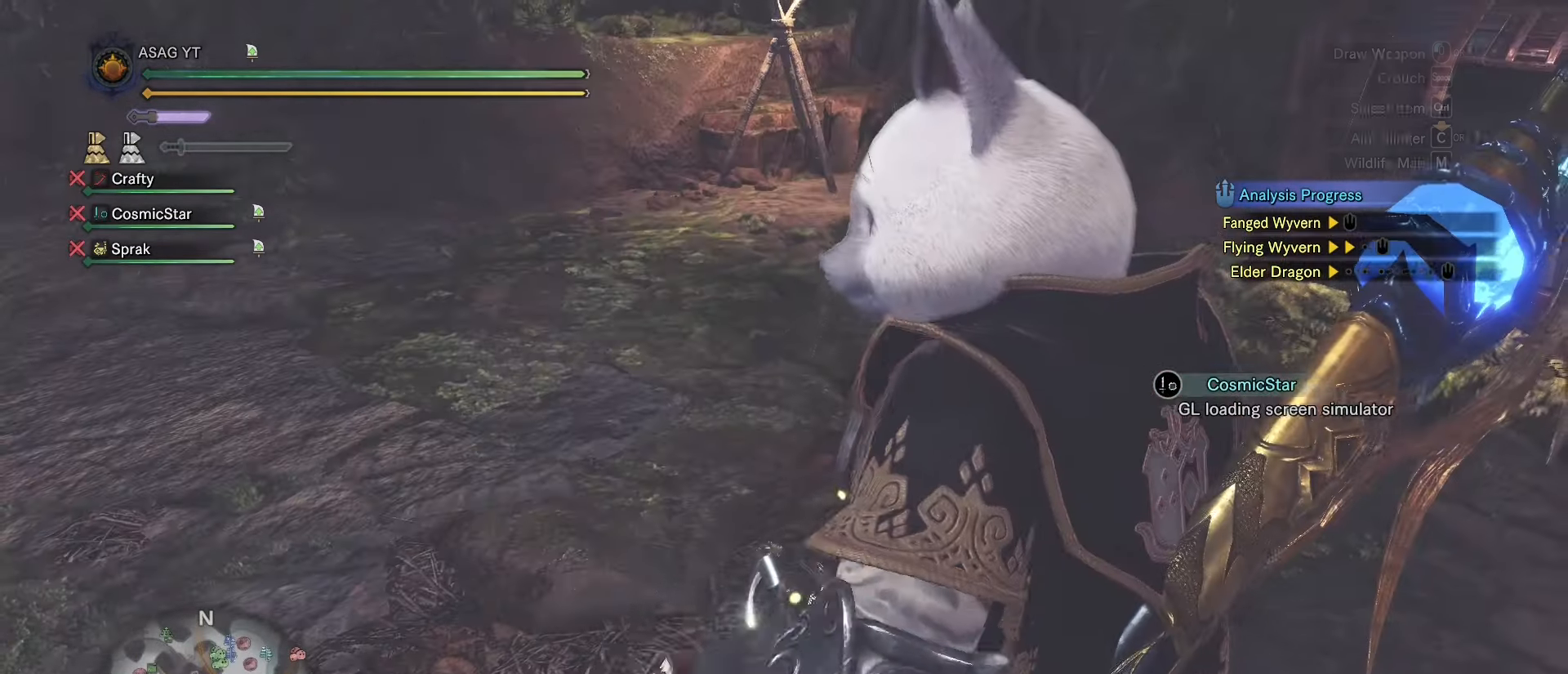
{"keys": ["d", "w"], "mouse": [], "events": [[117, "d", "down"], [117, "w", "down"]]}
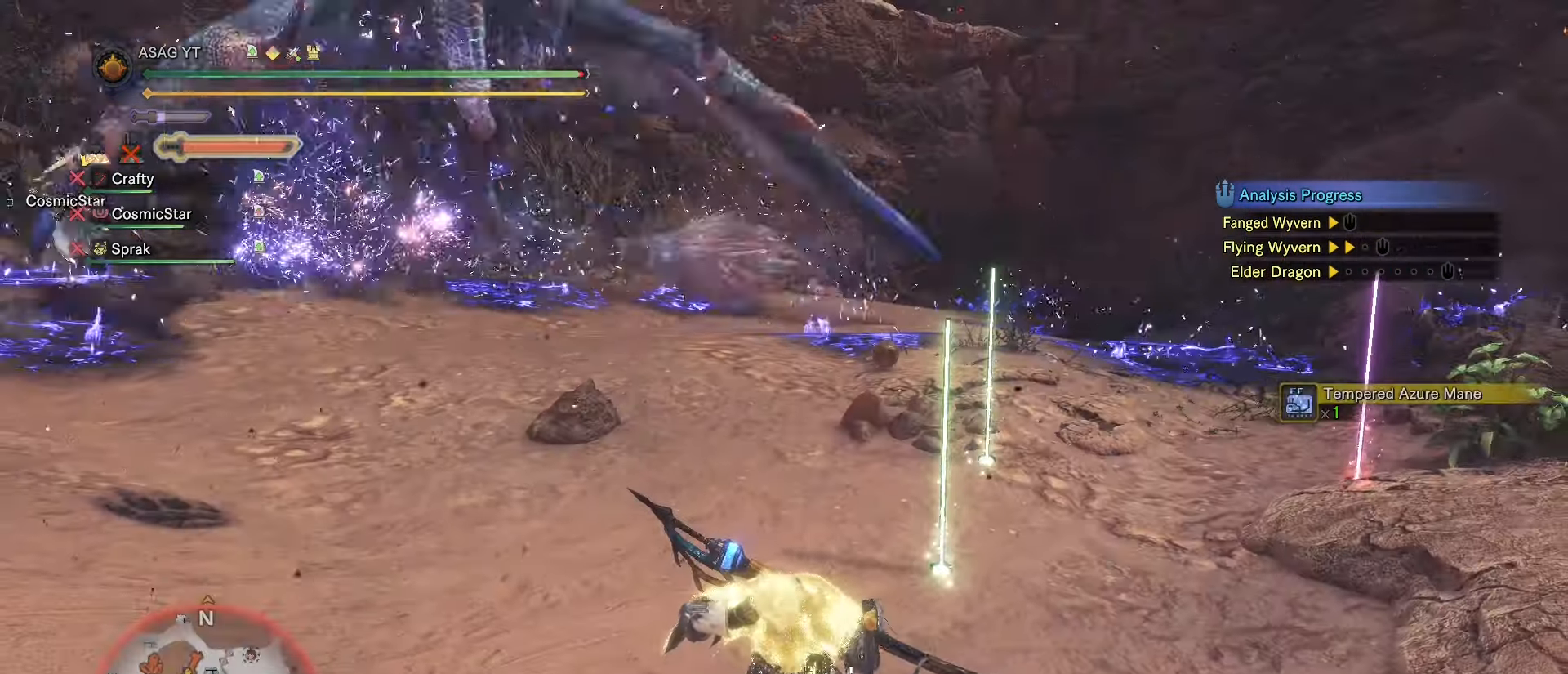
{"keys": ["d", "w"], "mouse": [], "events": []}
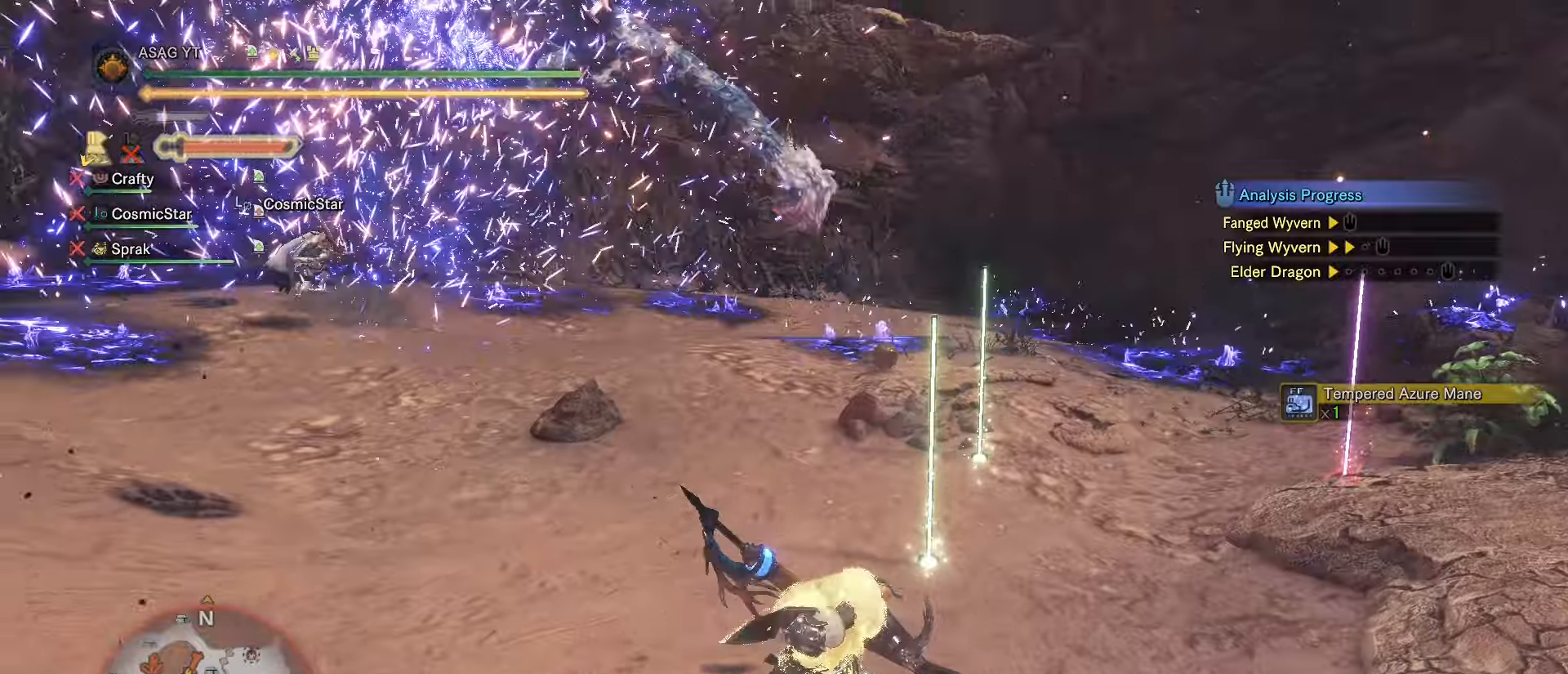
{"keys": ["a", "s"], "mouse": [], "events": [[117, "w", "up"], [251, "s", "down"], [401, "d", "up"], [451, "a", "down"]]}